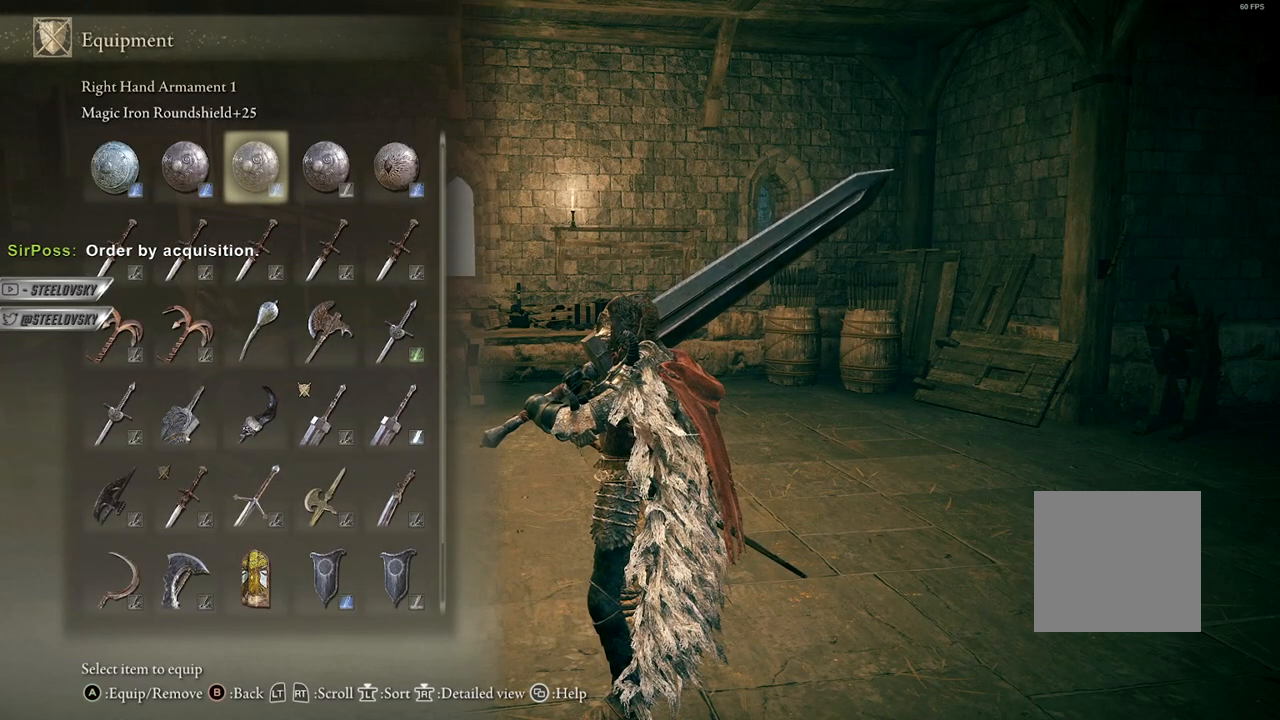
Gameplay with a controller (Xbox layout); each line is a JSON object with the inputs held at the frame after it. "events" lists button and stick changes between this image and that frame as [ms after this image, input, new state], when the widget could be followed in between. Not read: START Z.
{"buttons": [], "left_stick": "center", "right_stick": "center", "events": []}
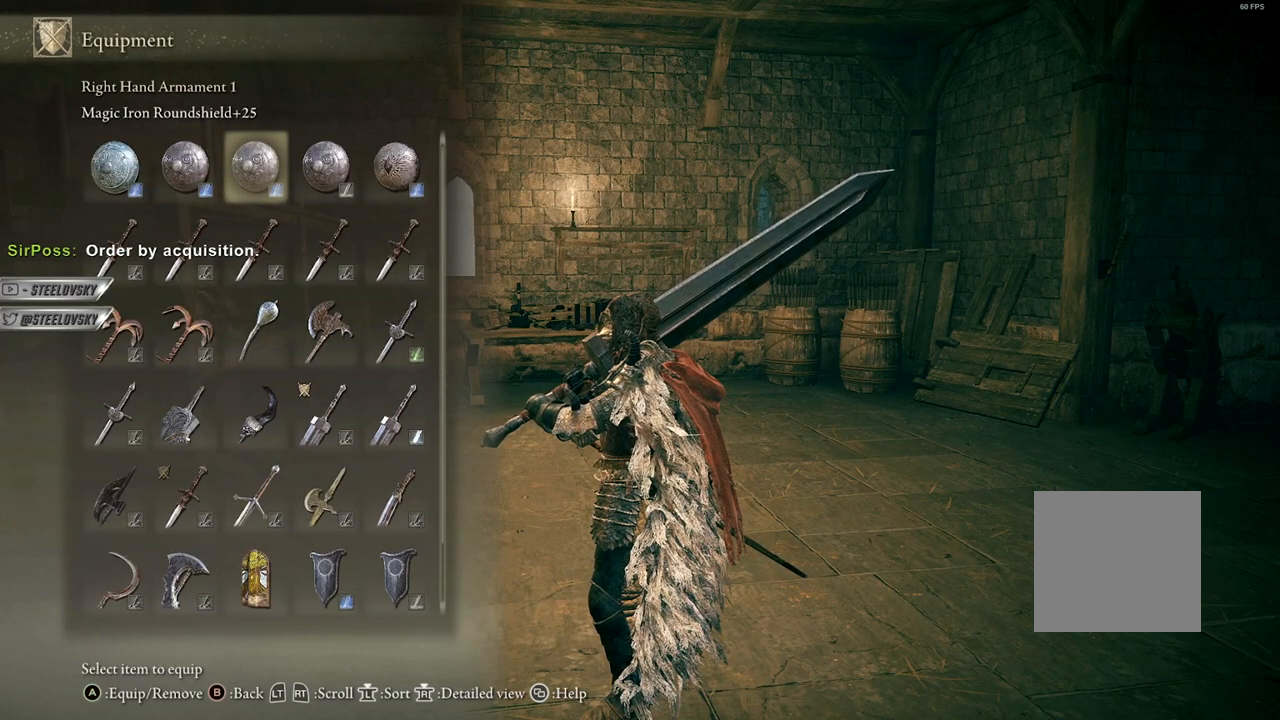
{"buttons": [], "left_stick": "center", "right_stick": "center", "events": []}
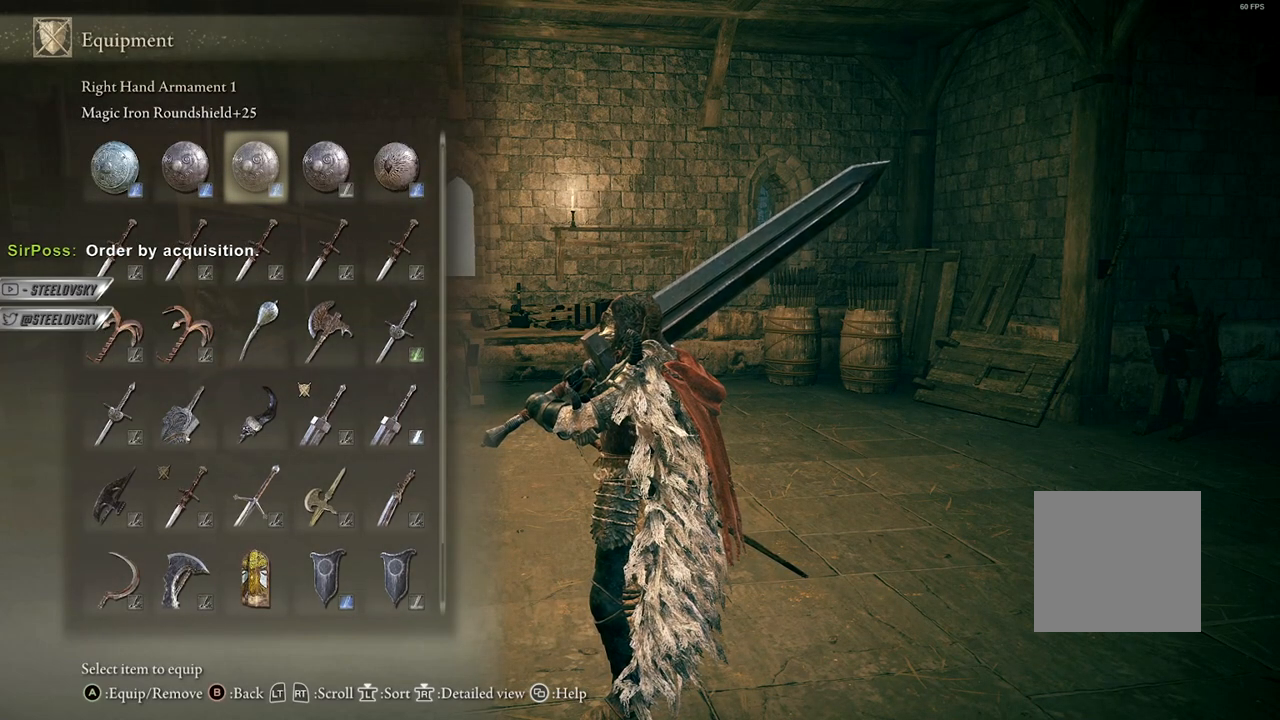
{"buttons": [], "left_stick": "center", "right_stick": "center", "events": [[250, "right_stick", "right"], [467, "right_stick", "center"]]}
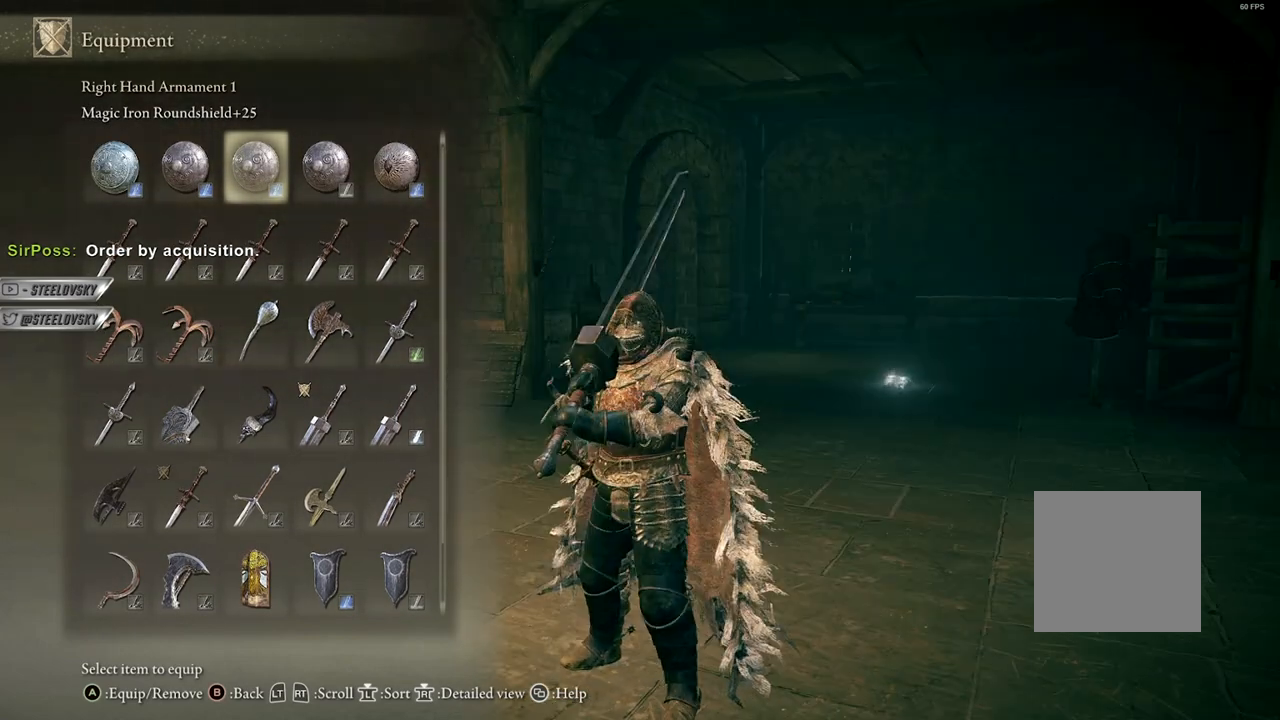
{"buttons": [], "left_stick": "center", "right_stick": "center", "events": []}
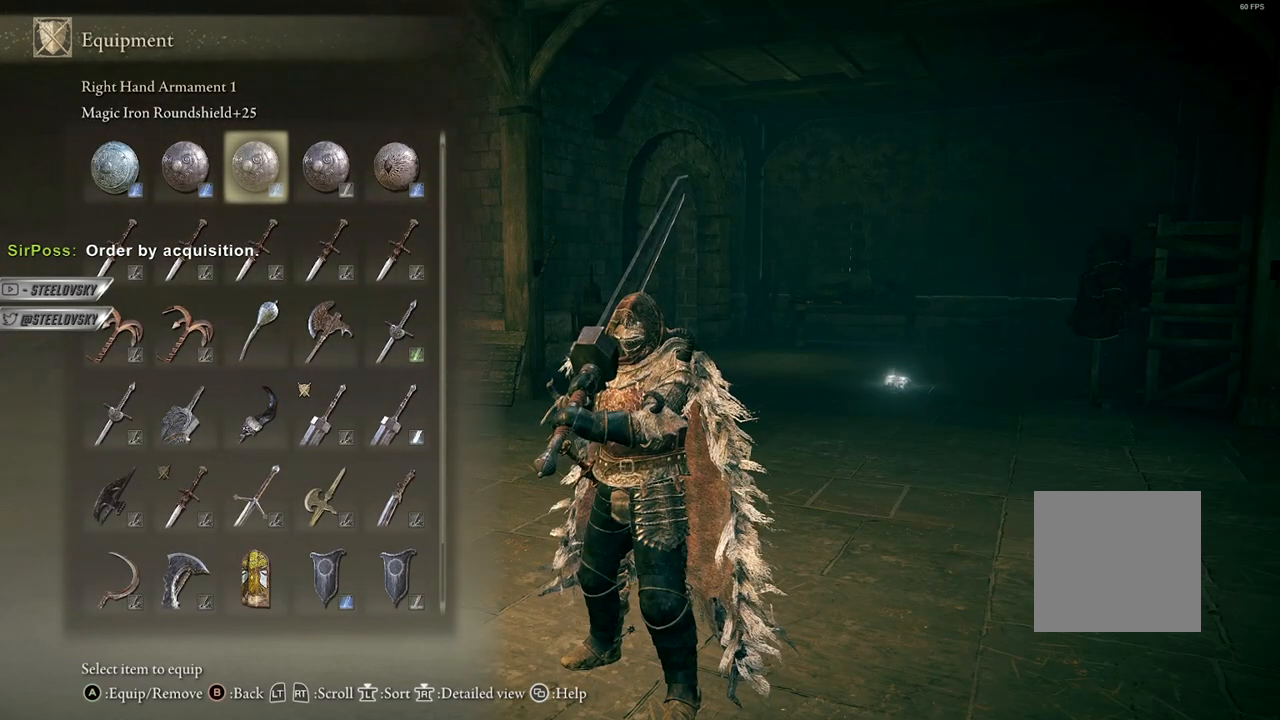
{"buttons": [], "left_stick": "center", "right_stick": "center", "events": []}
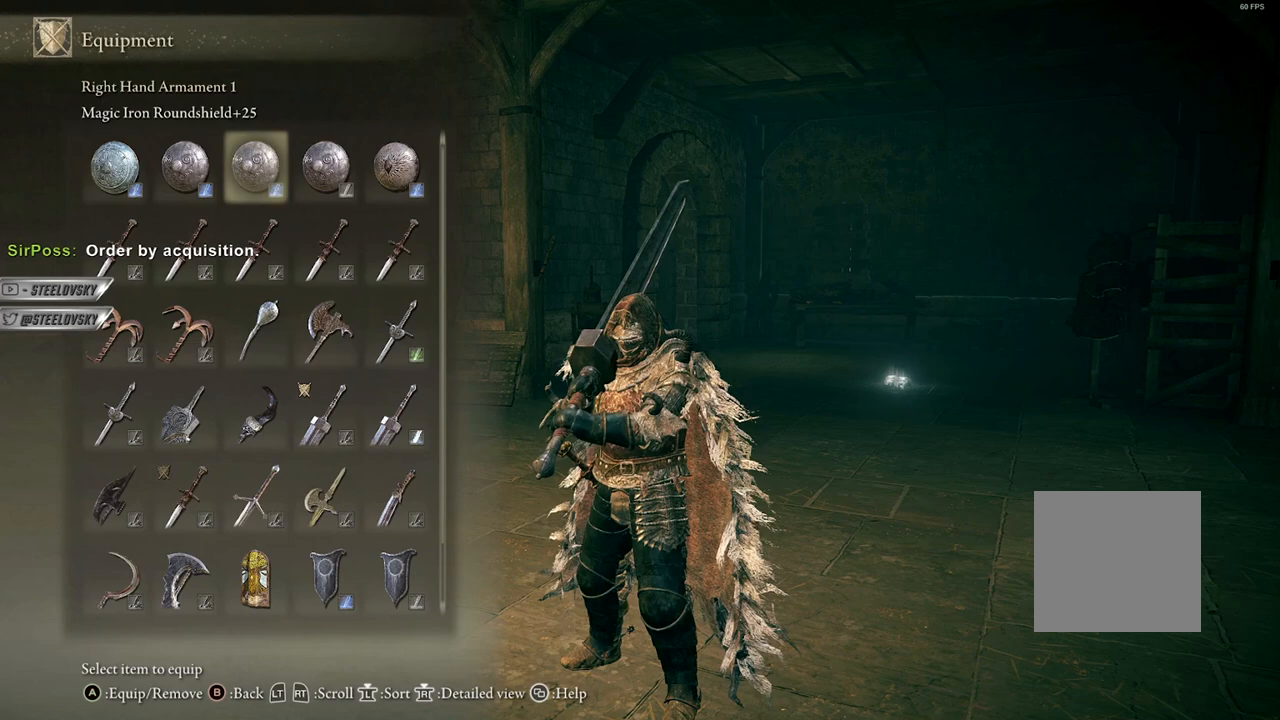
{"buttons": [], "left_stick": "center", "right_stick": "center", "events": []}
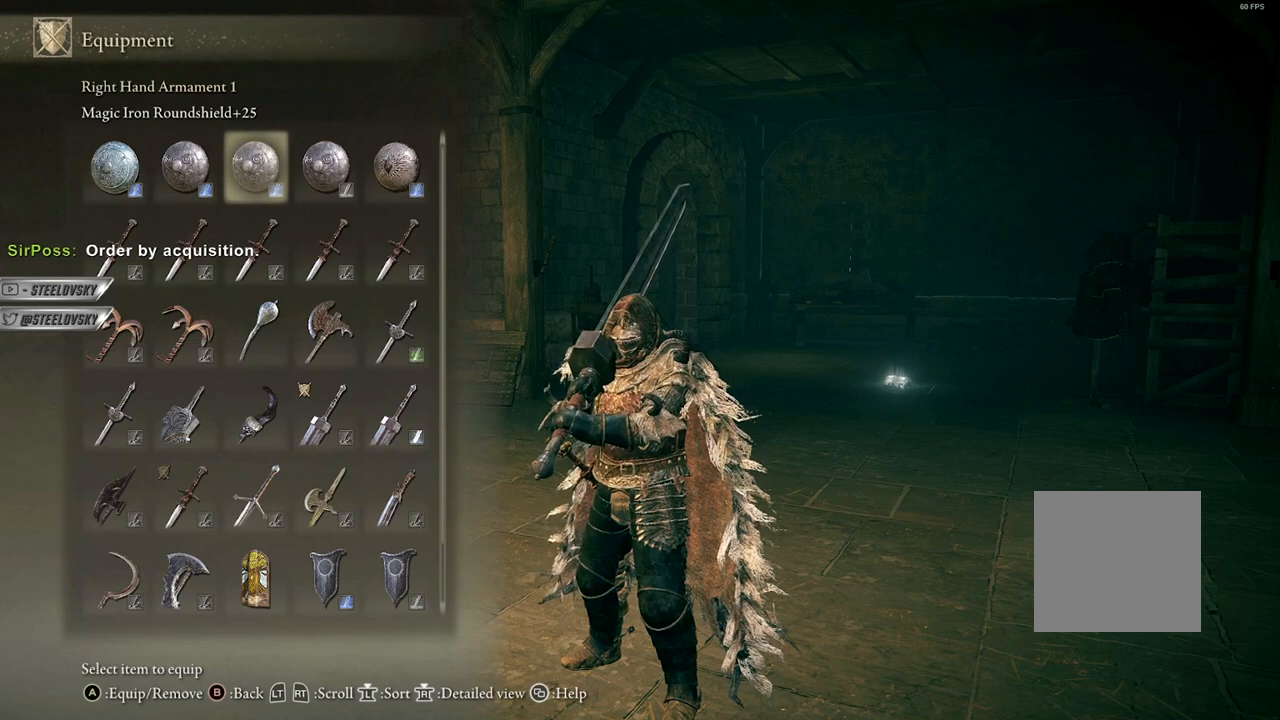
{"buttons": [], "left_stick": "center", "right_stick": "center", "events": []}
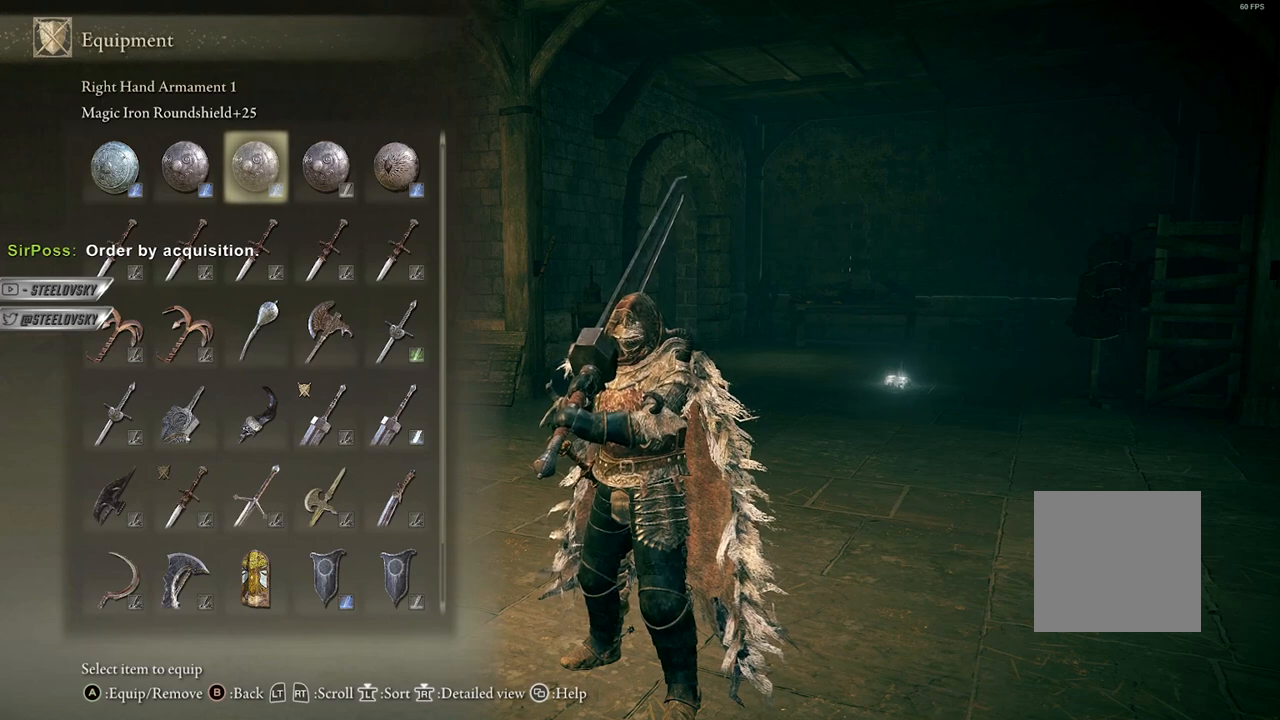
{"buttons": [], "left_stick": "center", "right_stick": "center", "events": [[233, "right_stick", "right"], [350, "right_stick", "center"]]}
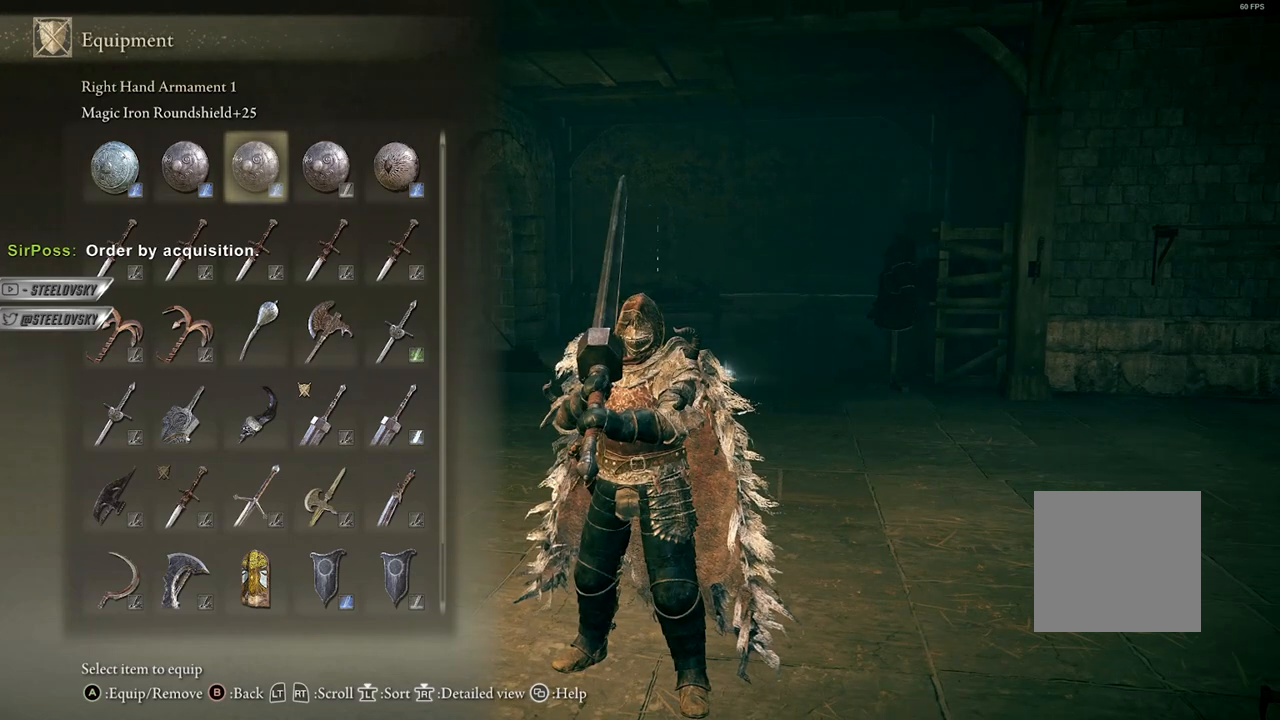
{"buttons": [], "left_stick": "center", "right_stick": "center", "events": []}
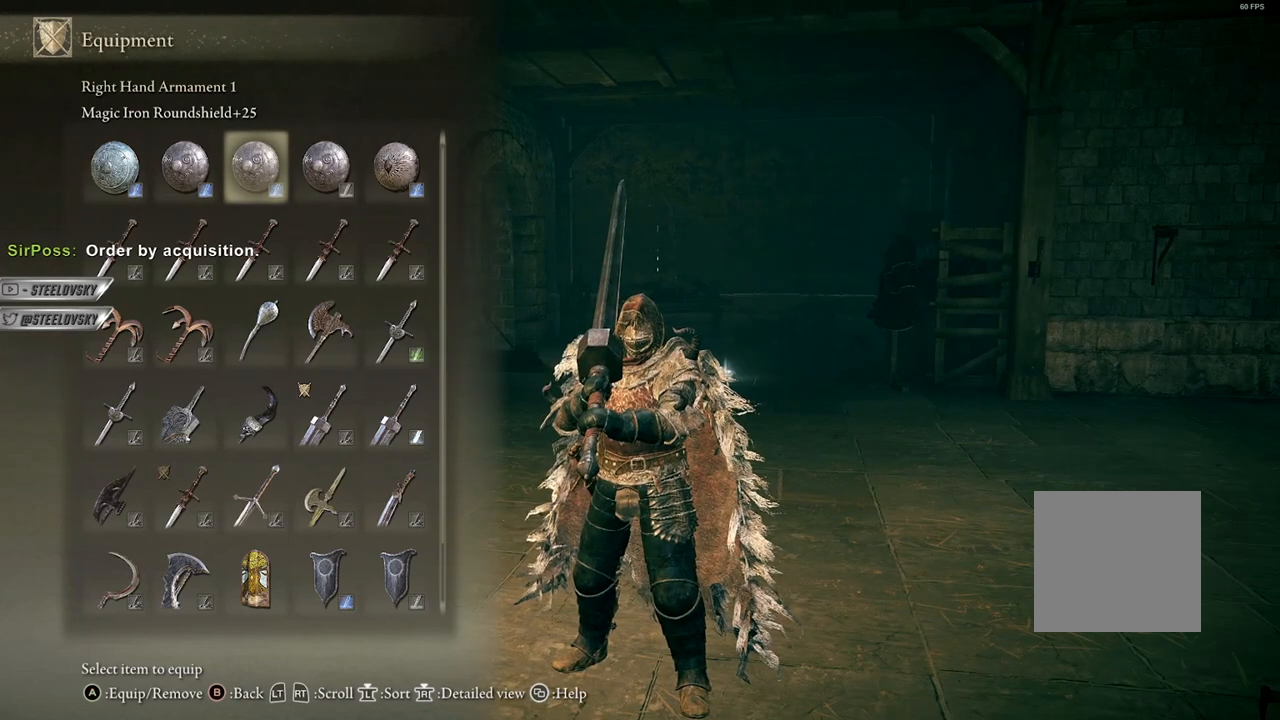
{"buttons": [], "left_stick": "center", "right_stick": "center", "events": []}
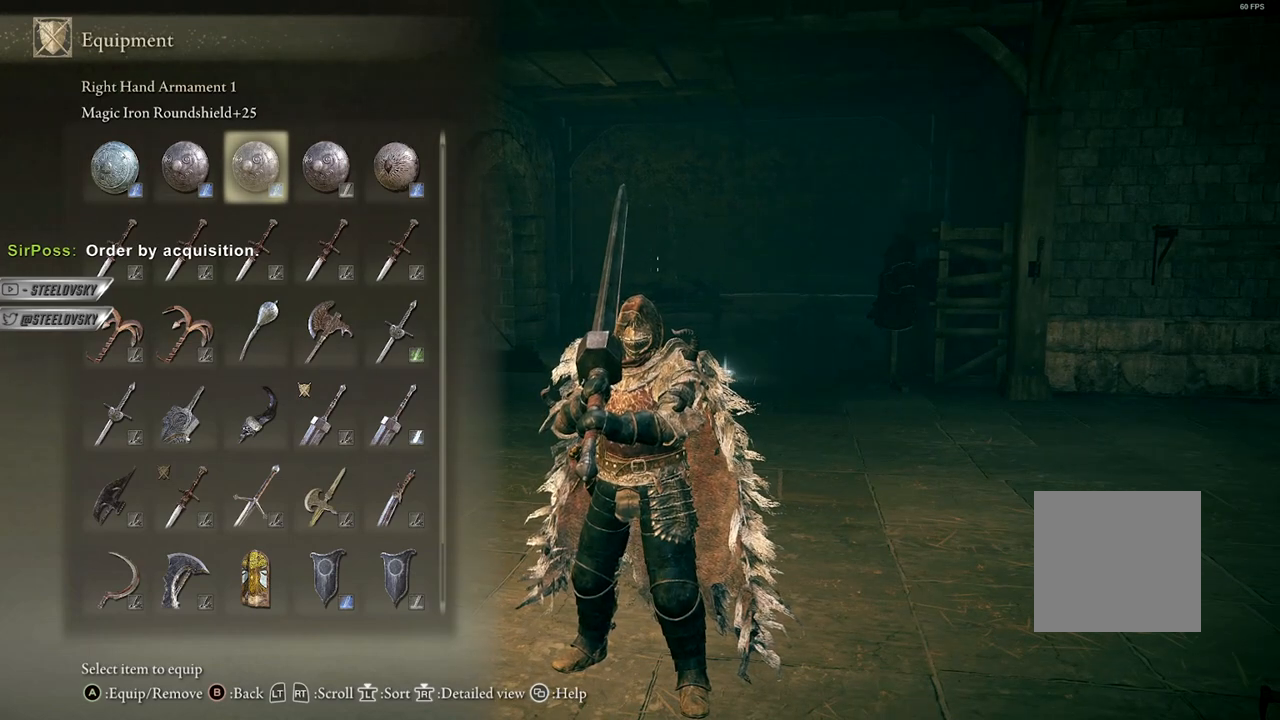
{"buttons": [], "left_stick": "center", "right_stick": "center", "events": []}
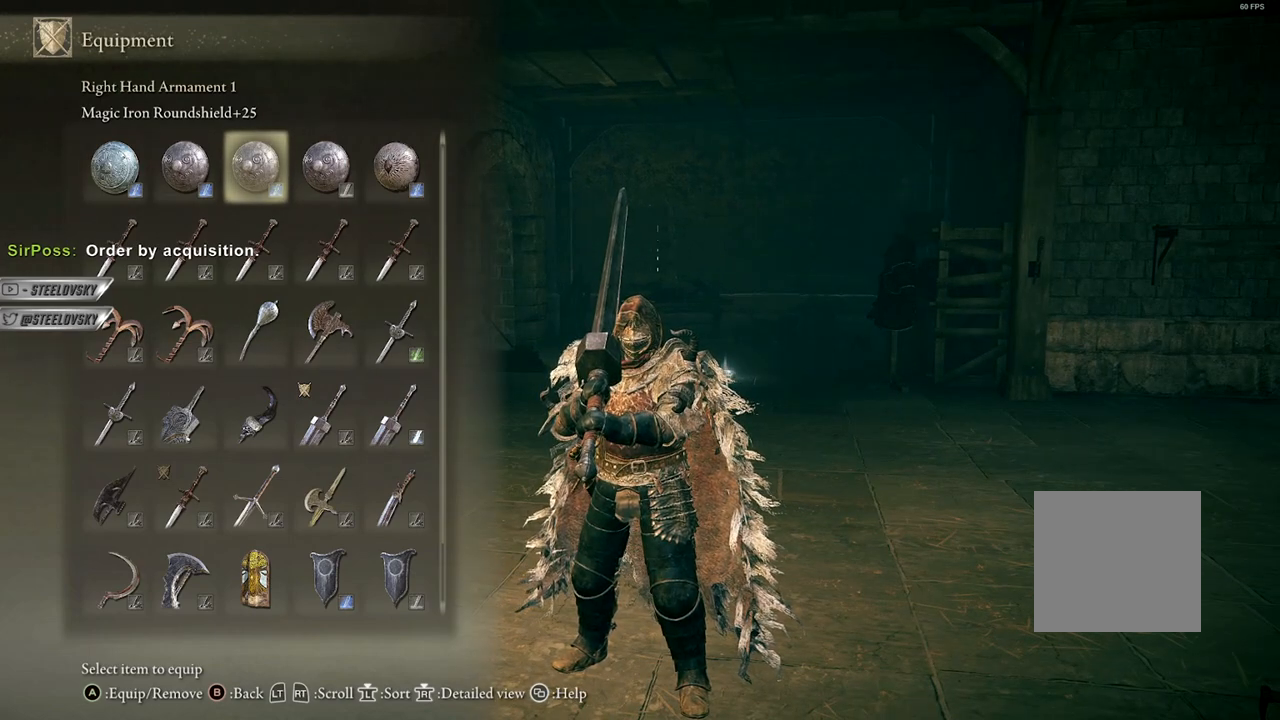
{"buttons": [], "left_stick": "center", "right_stick": "center", "events": []}
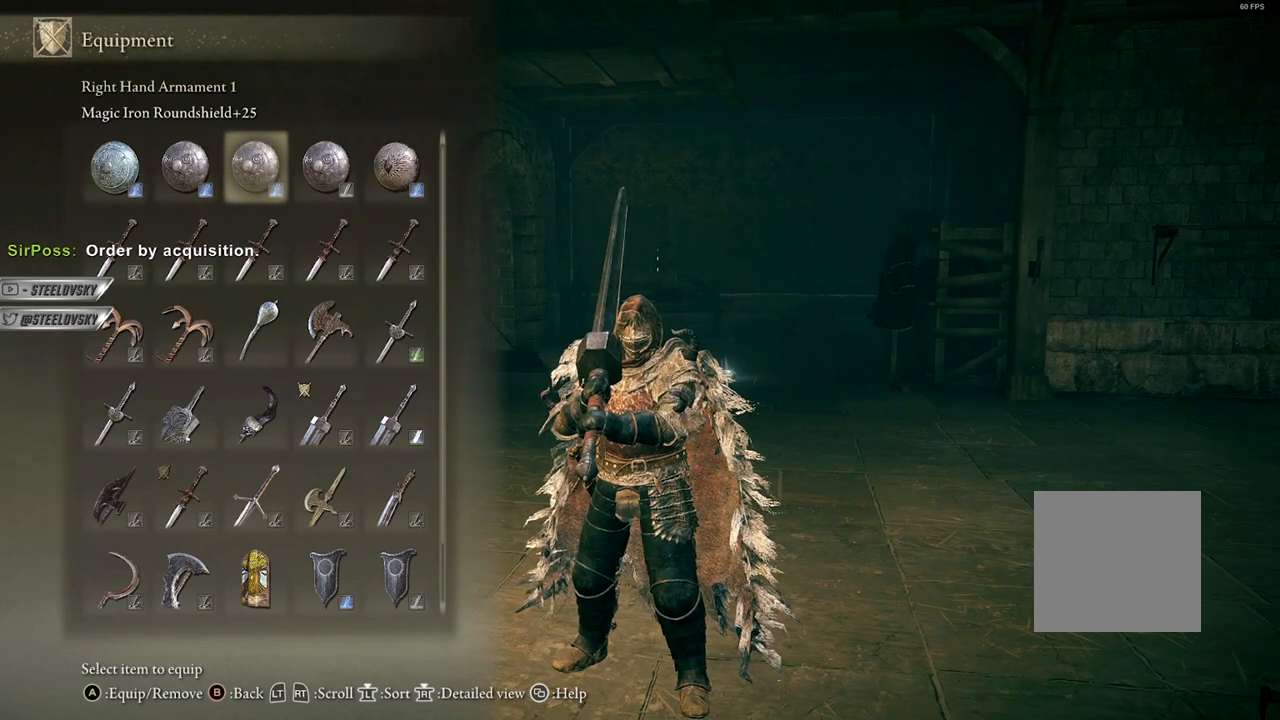
{"buttons": [], "left_stick": "center", "right_stick": "center", "events": []}
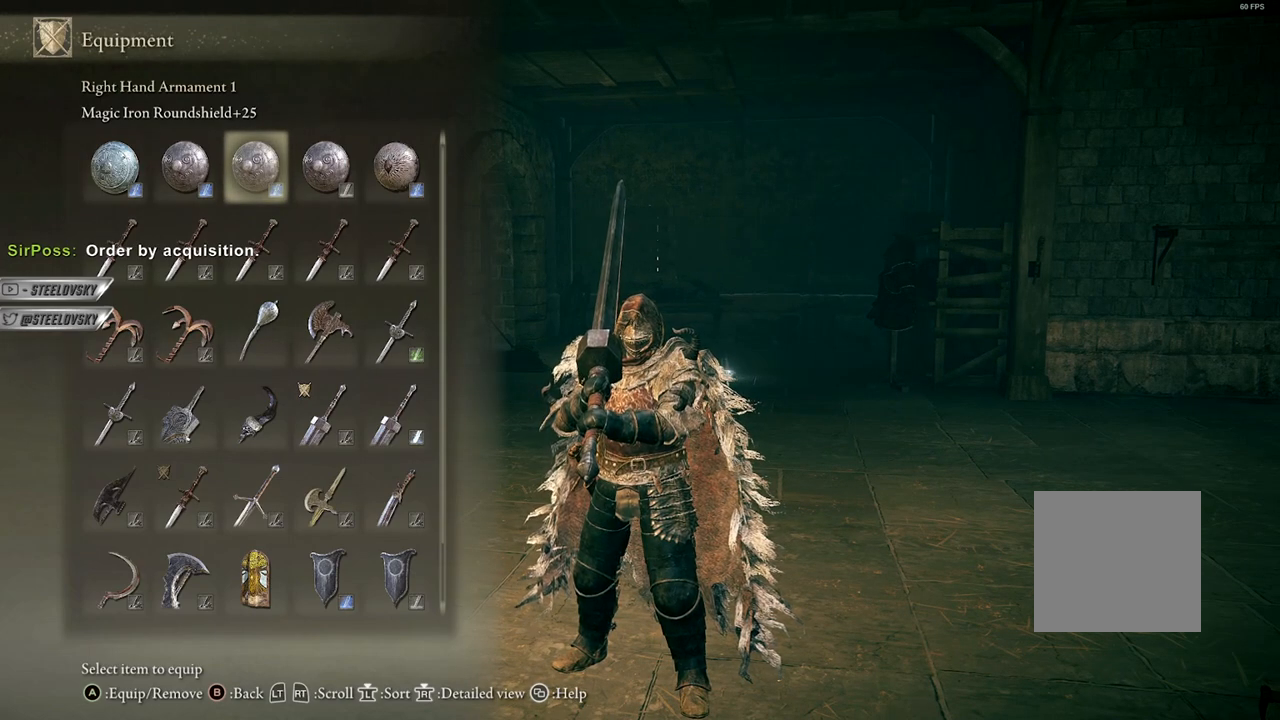
{"buttons": [], "left_stick": "center", "right_stick": "center", "events": []}
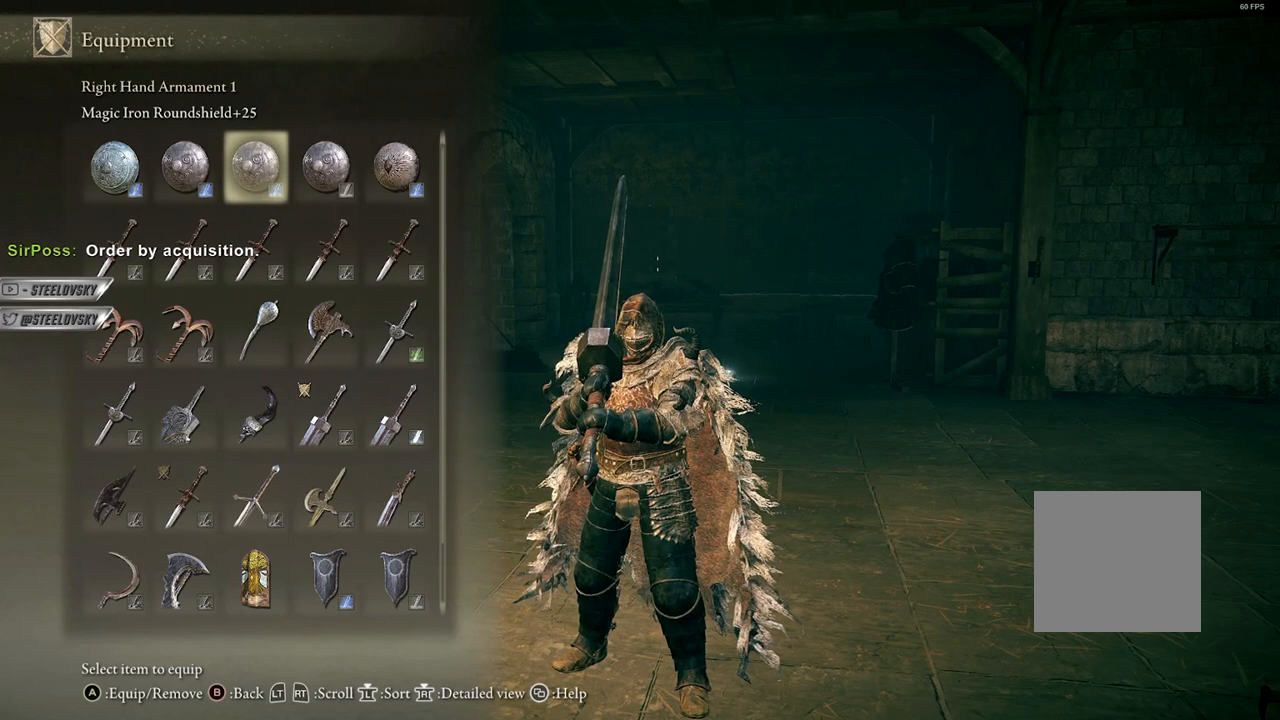
{"buttons": [], "left_stick": "center", "right_stick": "center", "events": []}
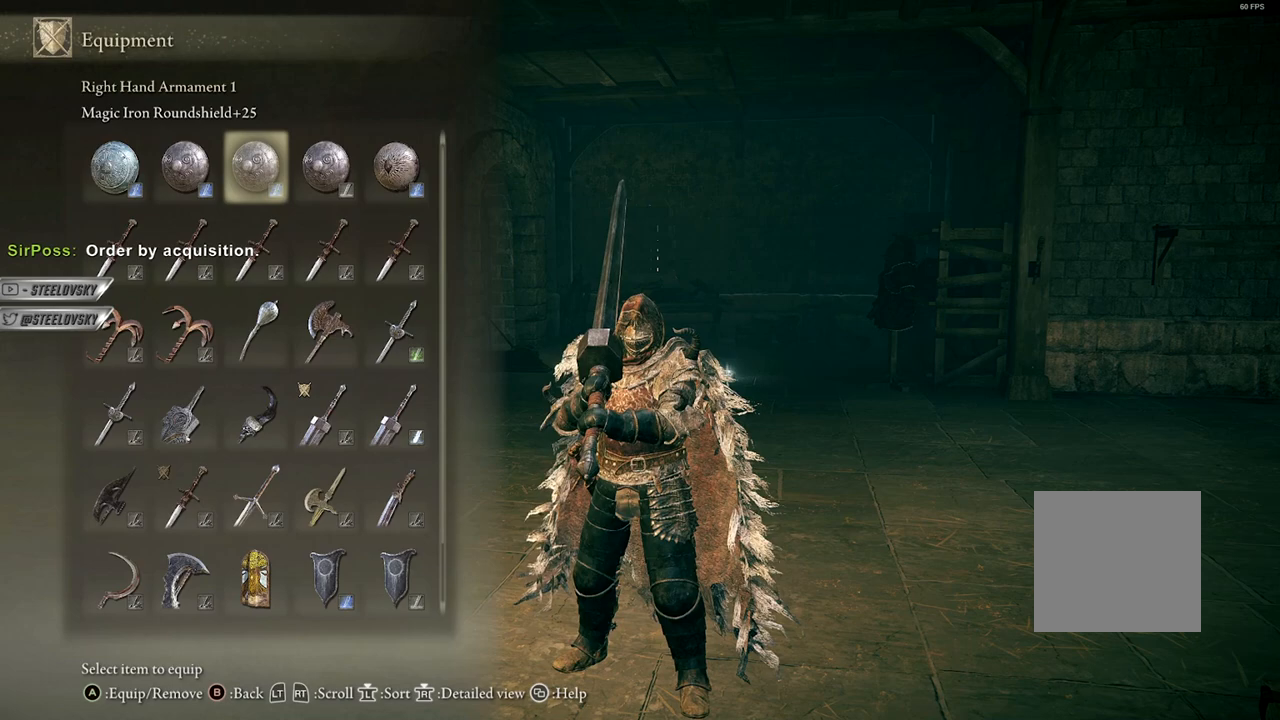
{"buttons": [], "left_stick": "center", "right_stick": "center", "events": []}
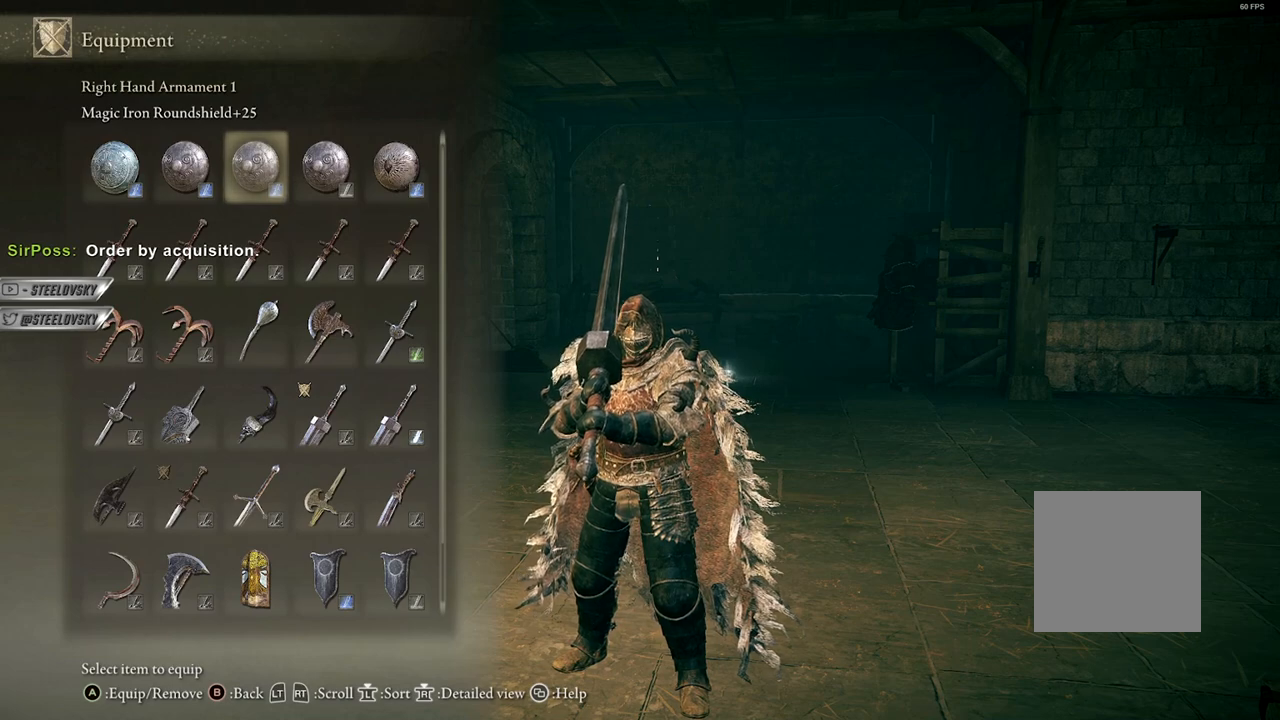
{"buttons": ["DPAD_DOWN"], "left_stick": "center", "right_stick": "center", "events": [[317, "DPAD_DOWN", "down"]]}
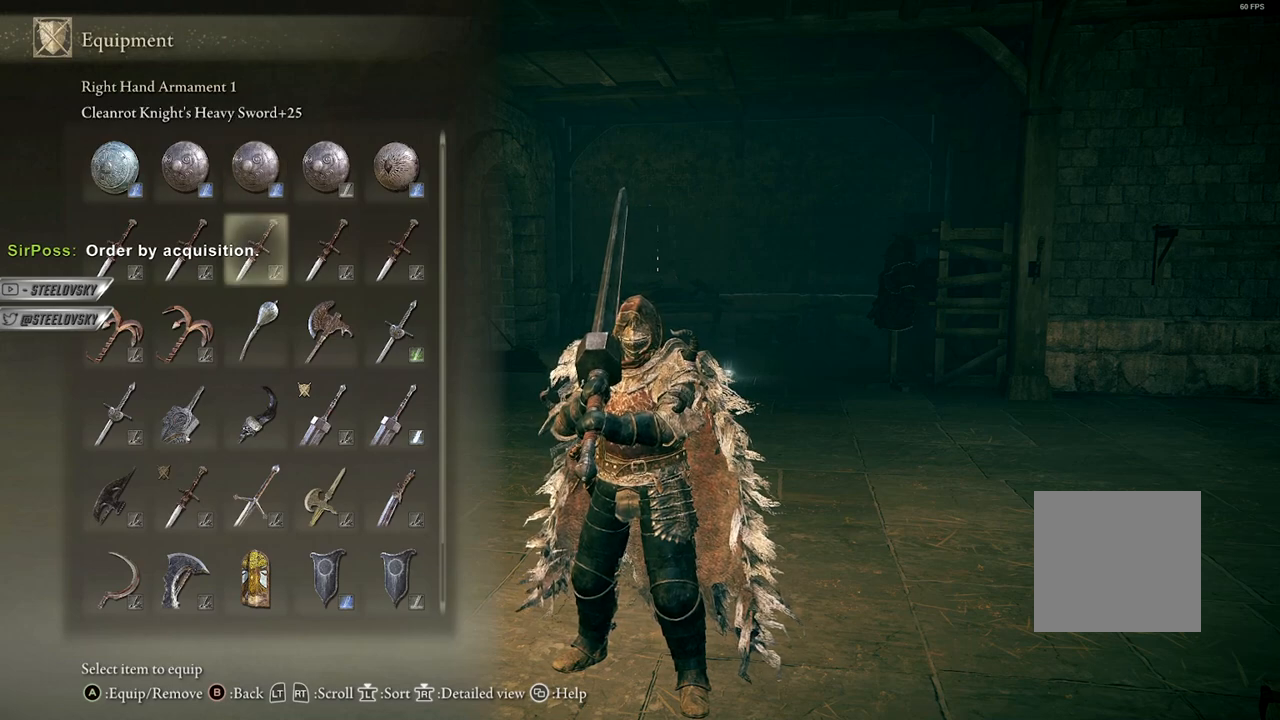
{"buttons": [], "left_stick": "center", "right_stick": "center", "events": [[167, "DPAD_DOWN", "up"]]}
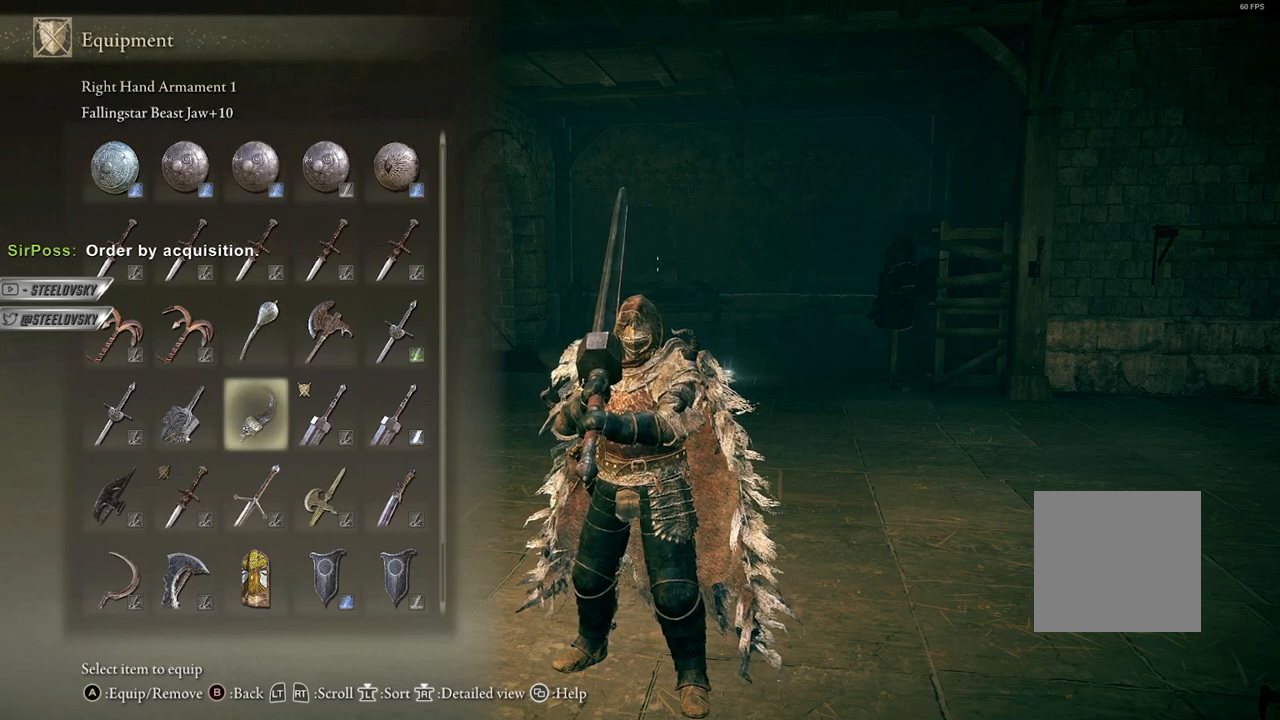
{"buttons": [], "left_stick": "center", "right_stick": "center", "events": [[383, "DPAD_LEFT", "down"], [467, "DPAD_LEFT", "up"]]}
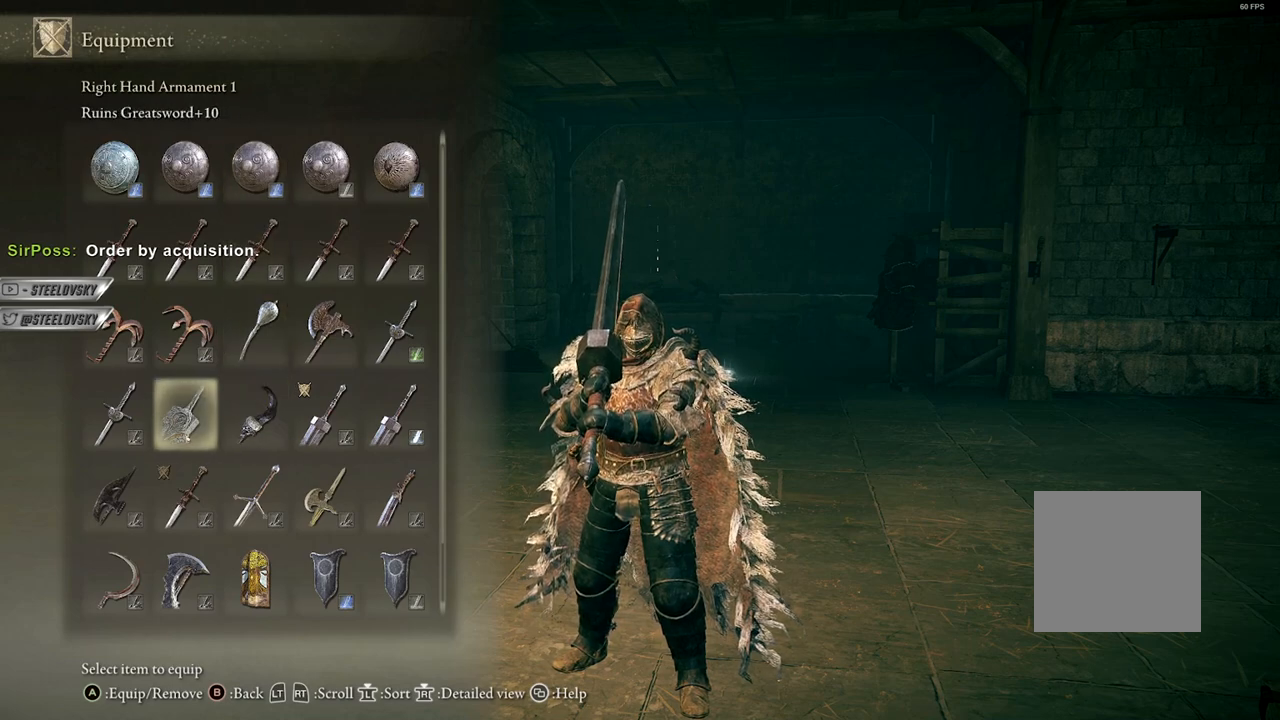
{"buttons": [], "left_stick": "center", "right_stick": "center", "events": [[67, "DPAD_LEFT", "down"], [167, "DPAD_LEFT", "up"], [317, "A", "down"], [450, "A", "up"]]}
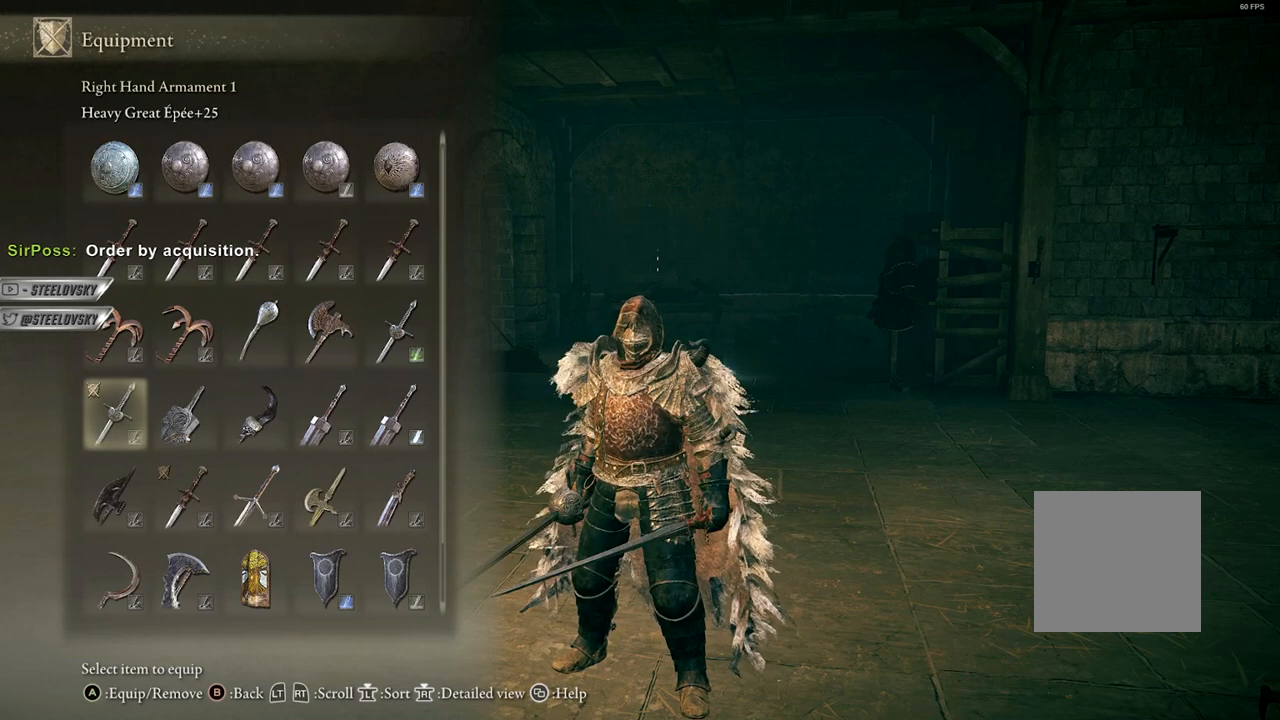
{"buttons": [], "left_stick": "center", "right_stick": "center", "events": []}
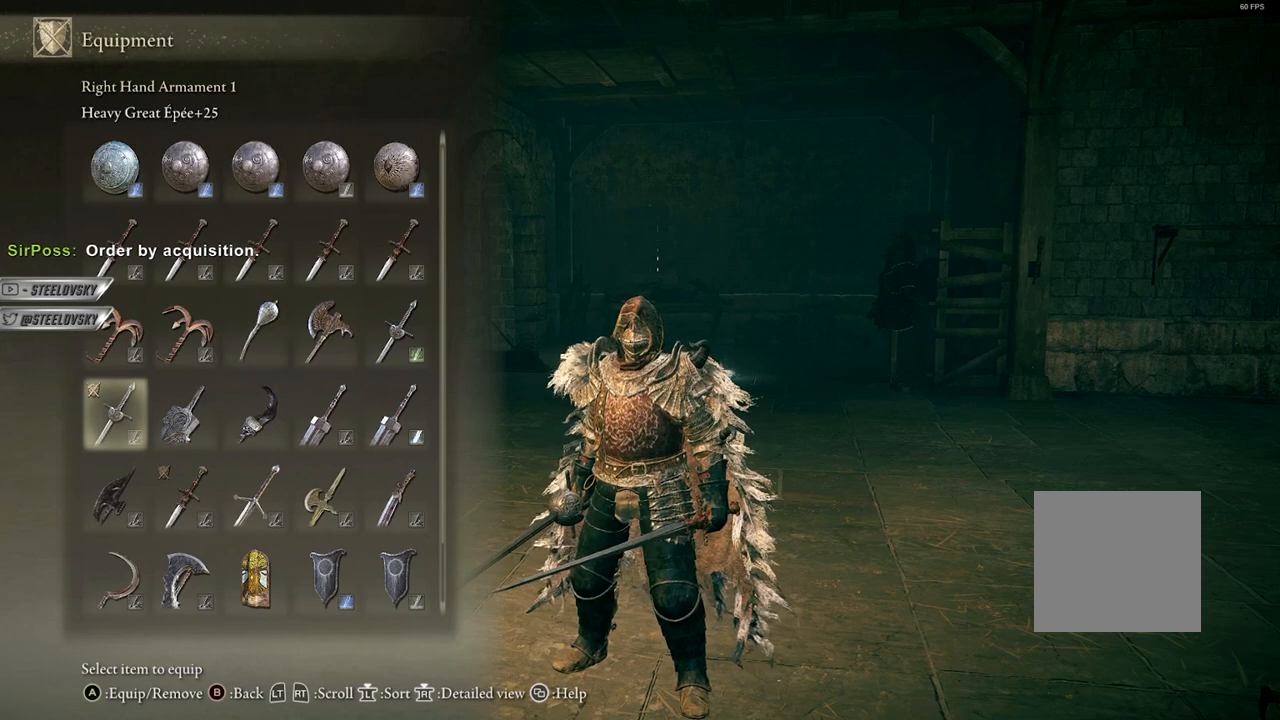
{"buttons": [], "left_stick": "center", "right_stick": "center", "events": [[100, "R2", "down"], [217, "R2", "up"]]}
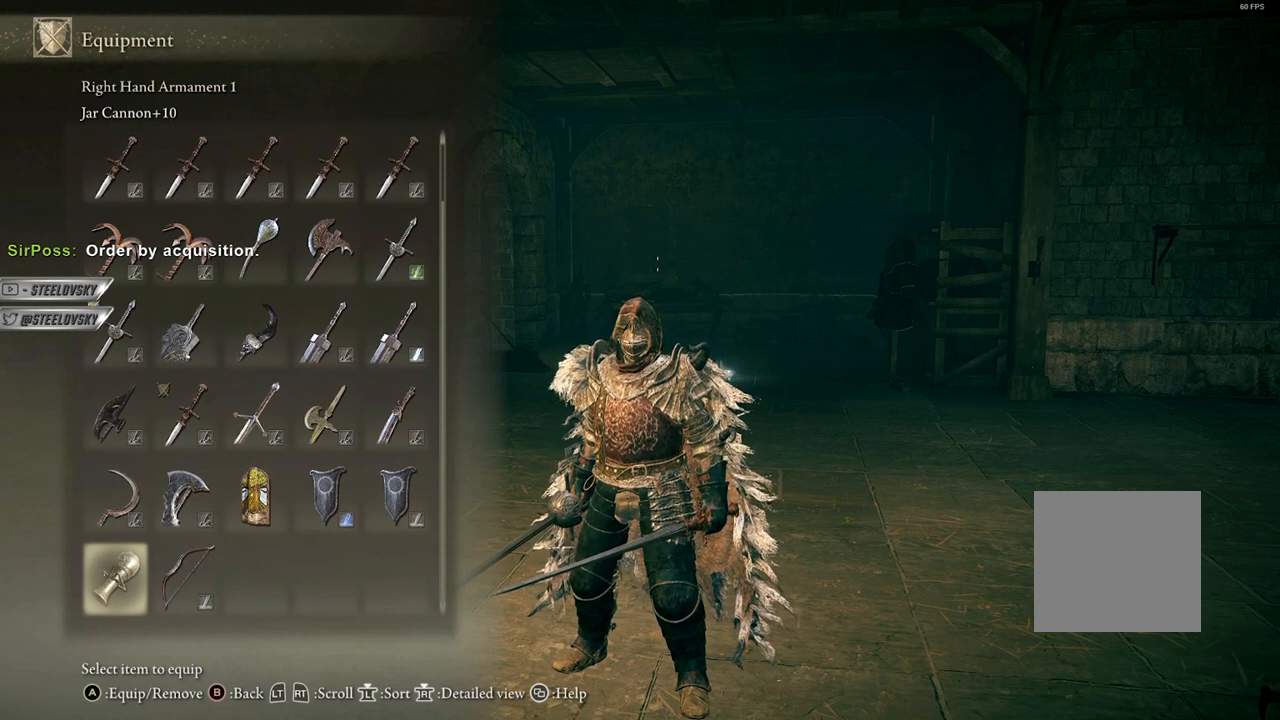
{"buttons": [], "left_stick": "center", "right_stick": "center", "events": []}
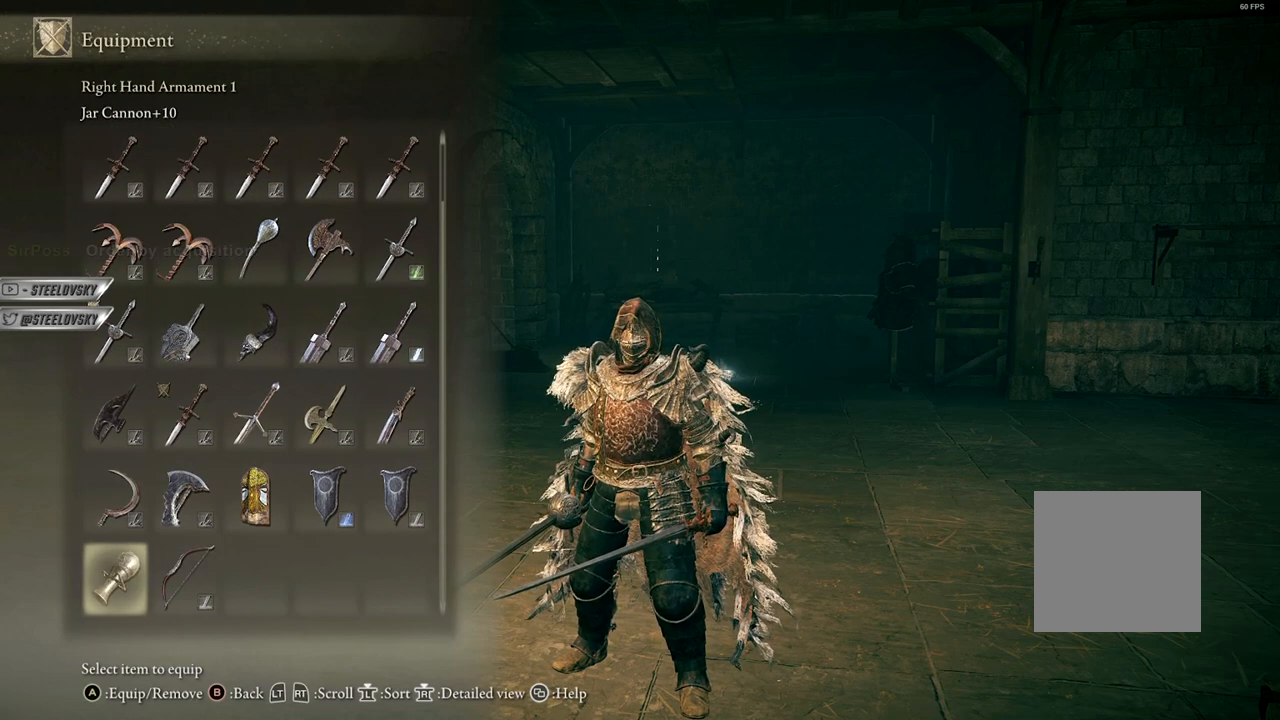
{"buttons": [], "left_stick": "center", "right_stick": "center", "events": []}